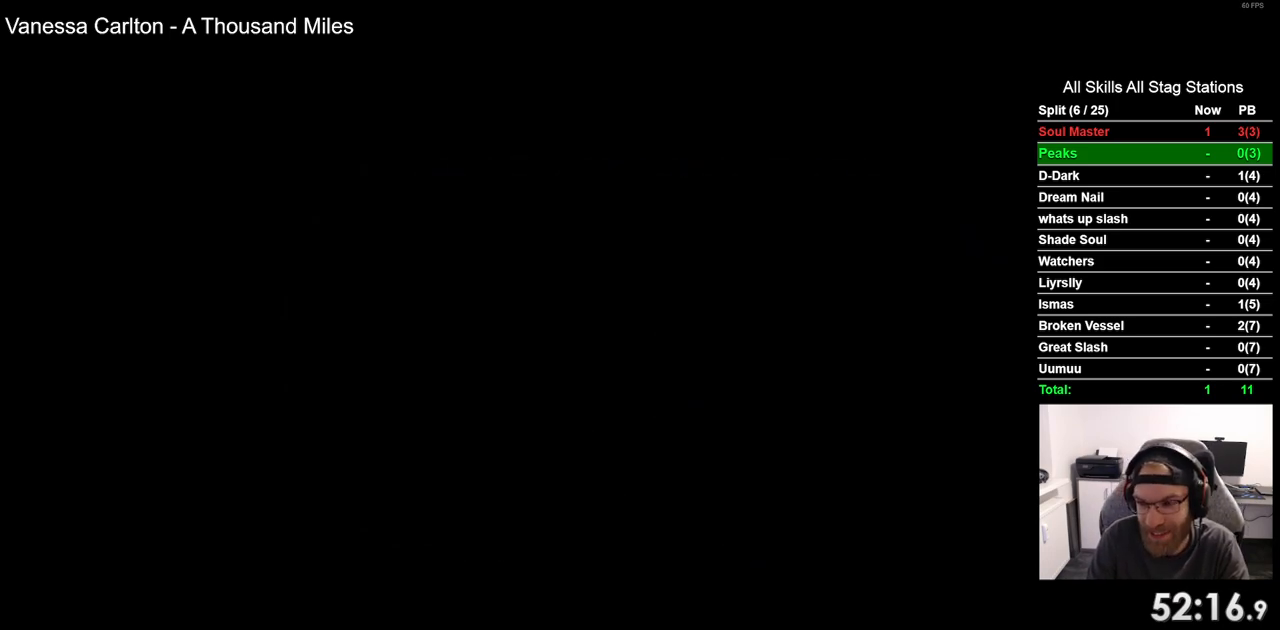
Gameplay with a controller (PlayStation layout); each line is a JSON object with the inputs held at the frame after it. "events" lists button and stick changes between this image and that frame as [ms after this image, input, new state], when the widget could be followed in between. Not read: CROSS R1.
{"buttons": ["DPAD_LEFT"], "left_stick": "center", "right_stick": "center", "events": [[283, "DPAD_LEFT", "down"]]}
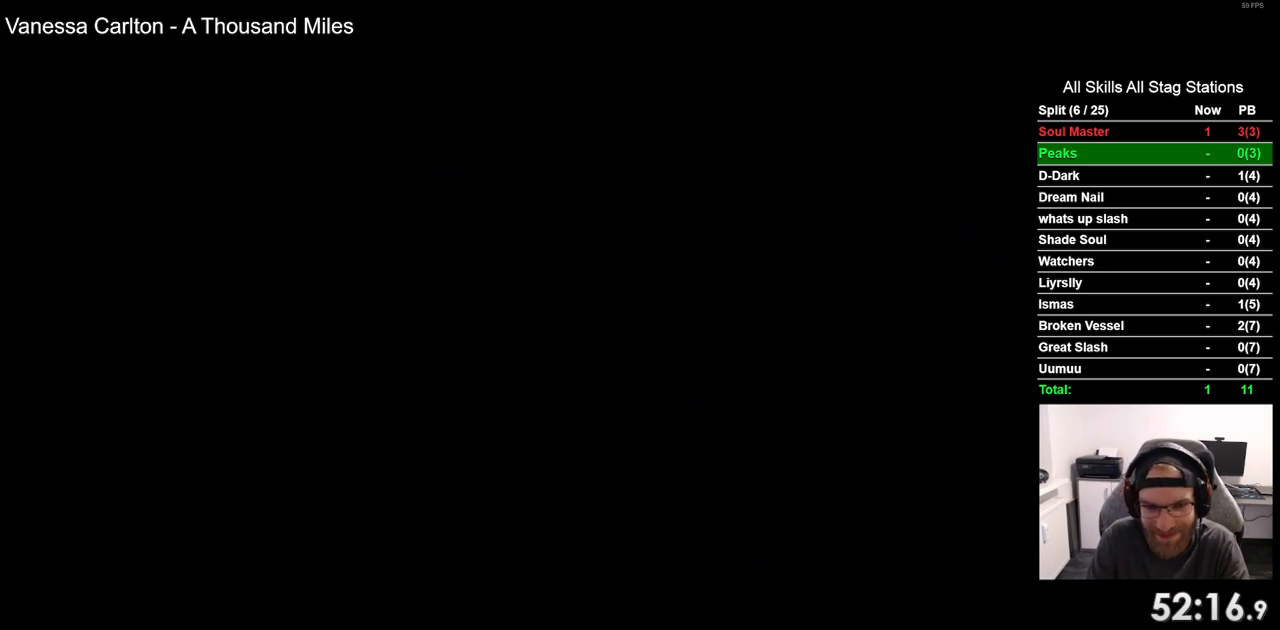
{"buttons": ["DPAD_LEFT"], "left_stick": "center", "right_stick": "center", "events": []}
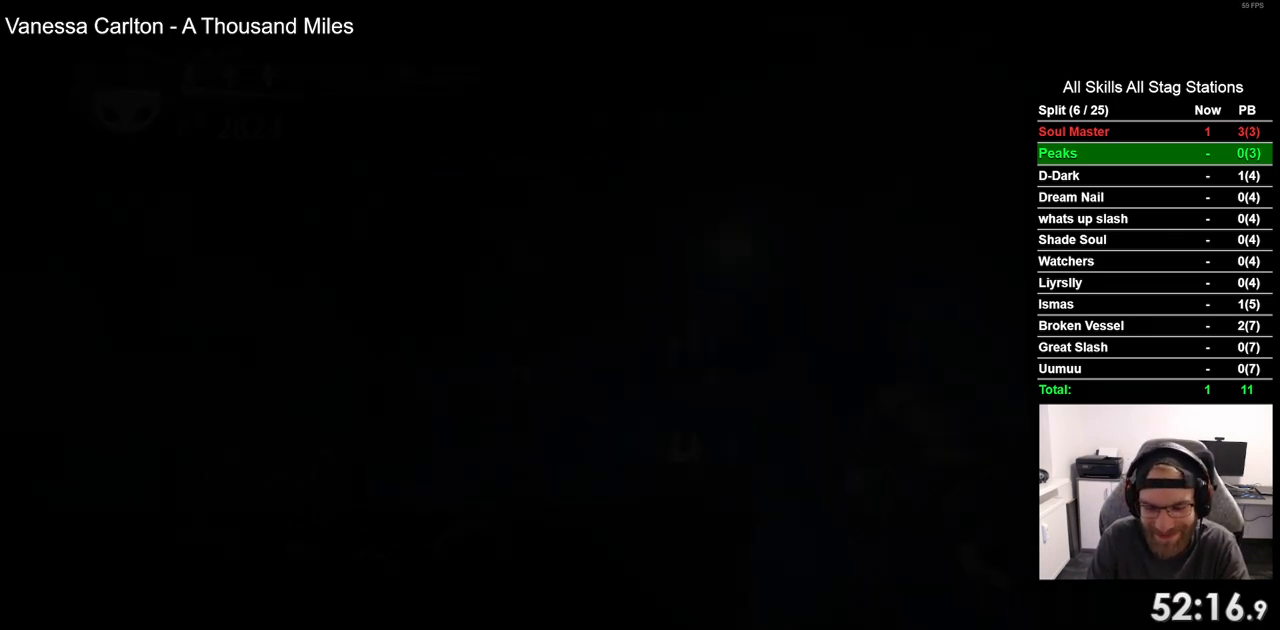
{"buttons": ["DPAD_LEFT"], "left_stick": "center", "right_stick": "center", "events": []}
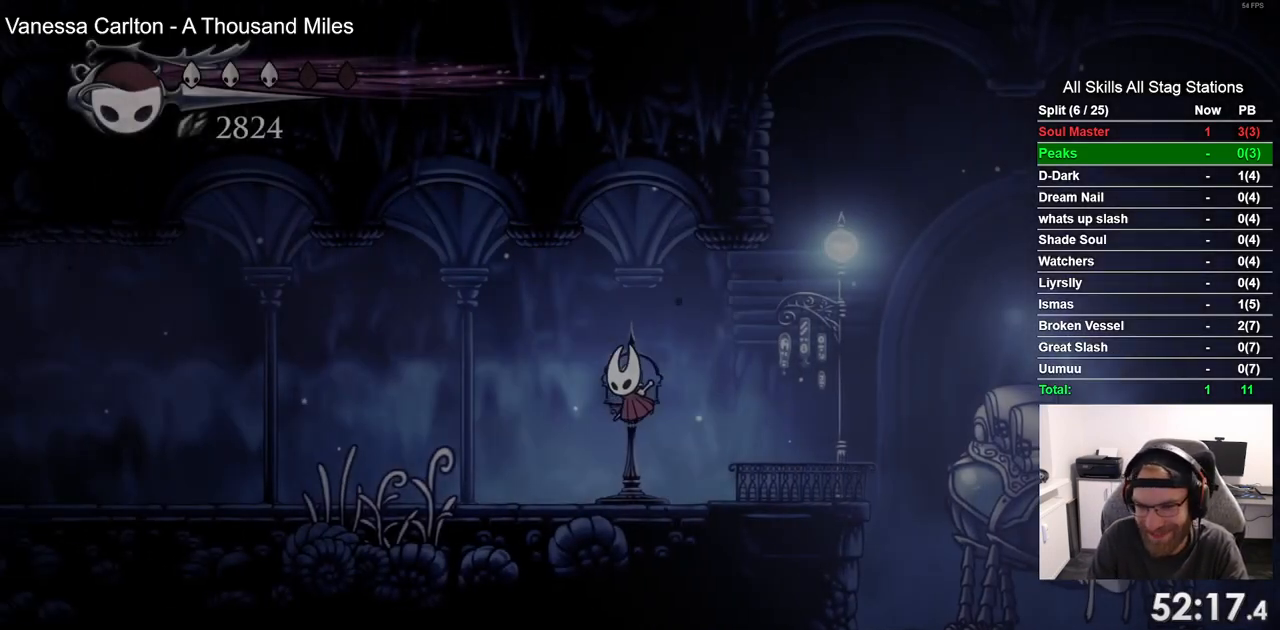
{"buttons": ["R2", "DPAD_LEFT"], "left_stick": "center", "right_stick": "center", "events": [[283, "R2", "down"]]}
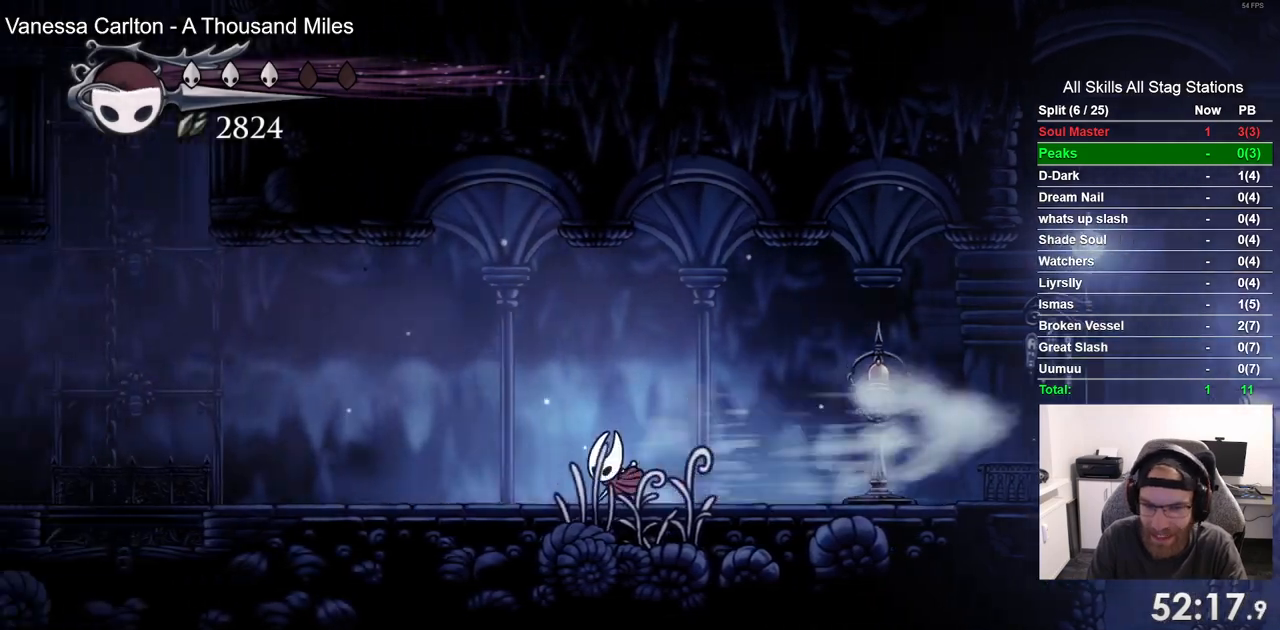
{"buttons": ["DPAD_LEFT"], "left_stick": "center", "right_stick": "center", "events": [[50, "R2", "up"]]}
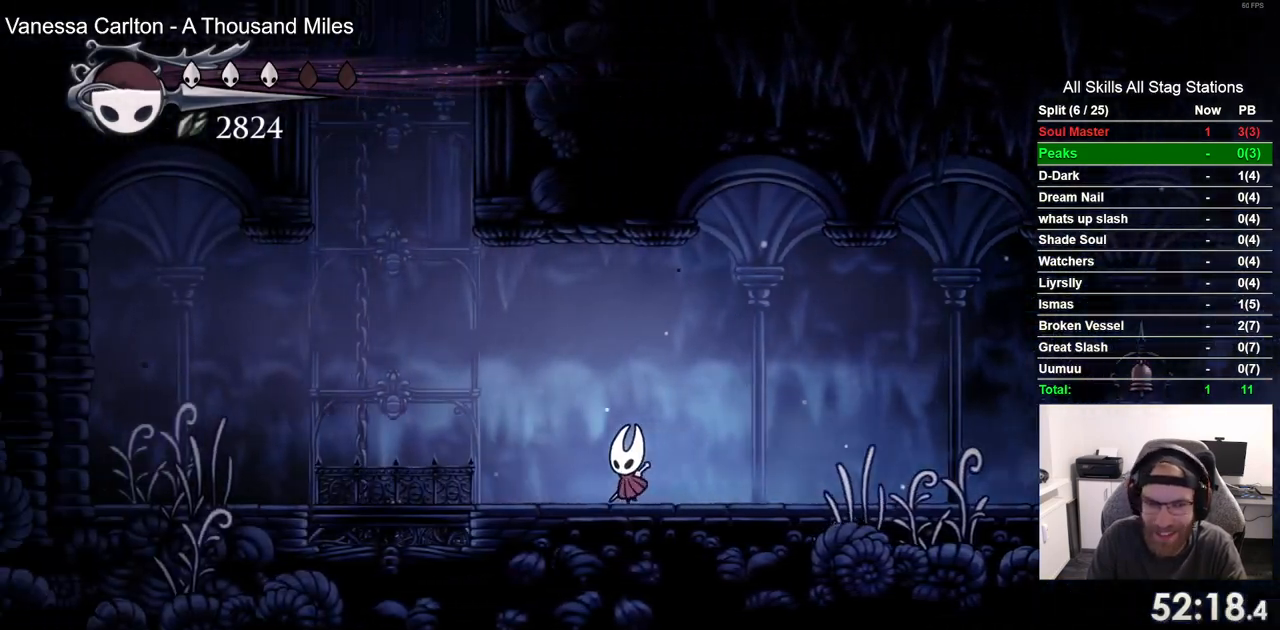
{"buttons": ["DPAD_UP", "DPAD_LEFT"], "left_stick": "center", "right_stick": "center", "events": [[417, "DPAD_UP", "down"]]}